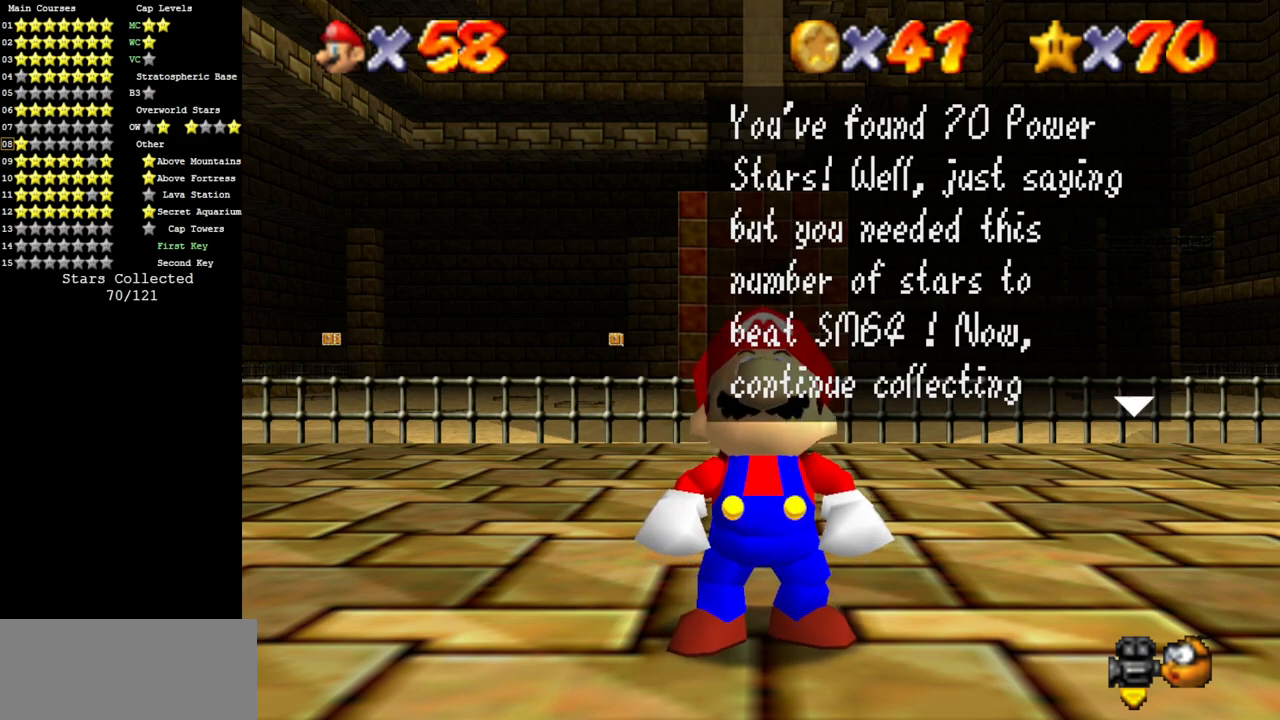
Gameplay with a controller (Nintendo layout); each line is a JSON object with the inputs held at the frame after it. "events" lists button and stick changes between this image and that frame as [ms after this image, input, new state], when the widget could be followed in between. Not read: L3 R3 other_buttons.
{"buttons": ["A"], "left_stick": "center", "events": [[467, "A", "down"]]}
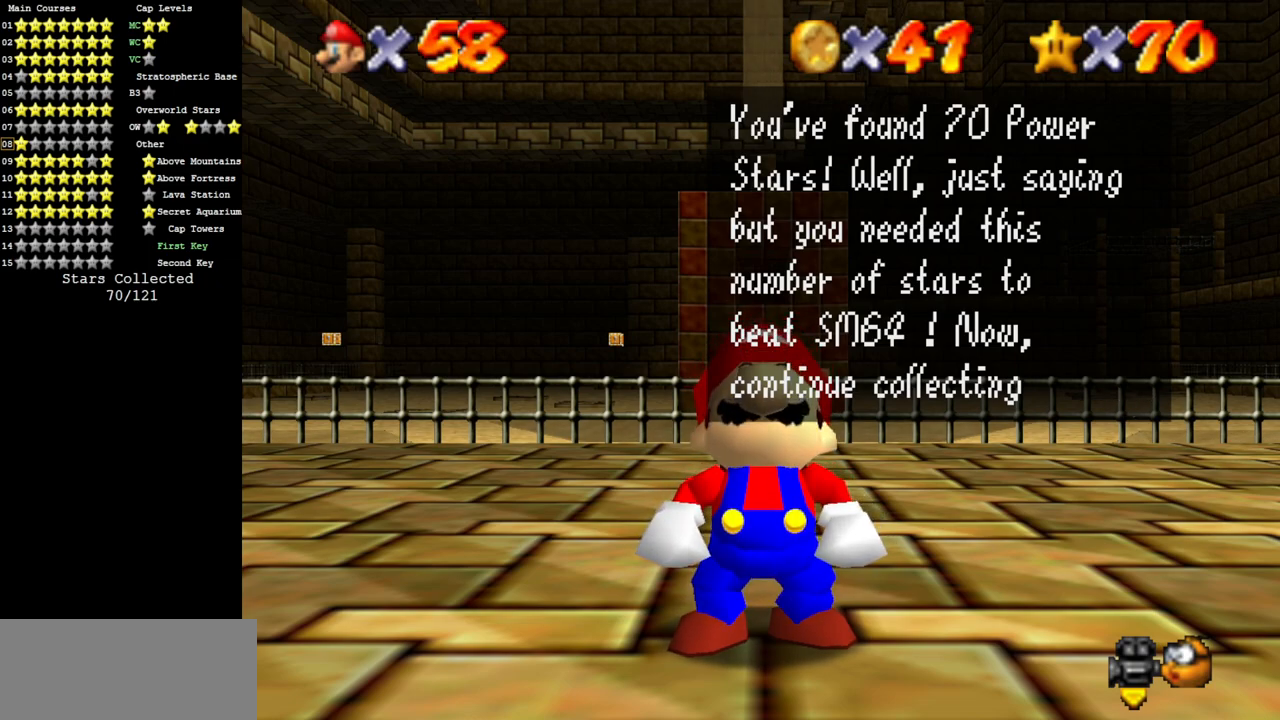
{"buttons": [], "left_stick": "center", "events": [[150, "A", "up"]]}
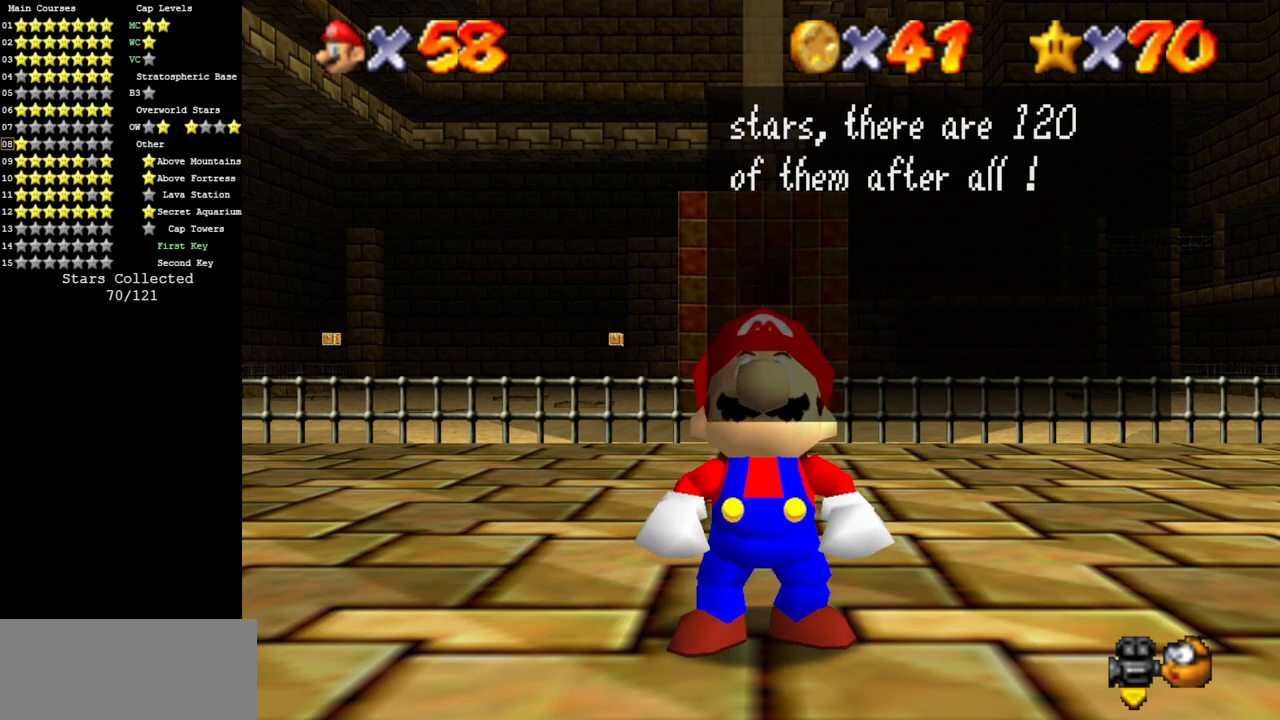
{"buttons": [], "left_stick": "center", "events": []}
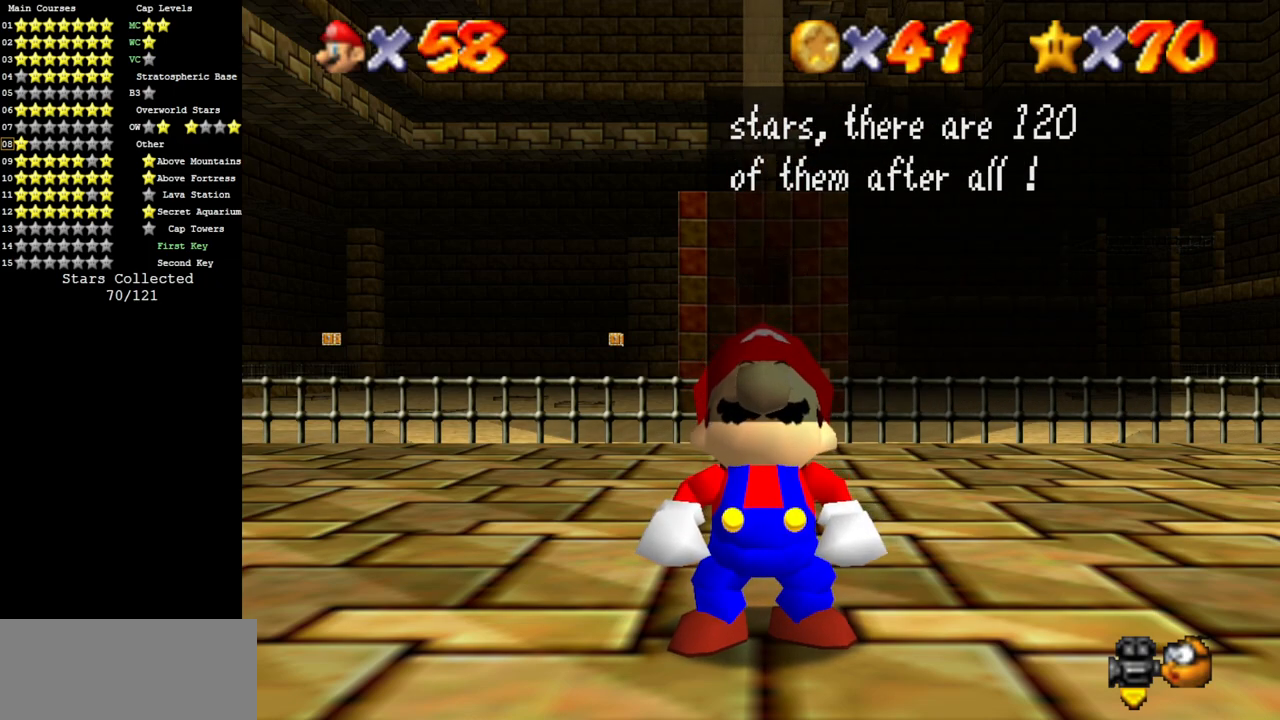
{"buttons": [], "left_stick": "center", "events": [[201, "A", "down"], [384, "A", "up"]]}
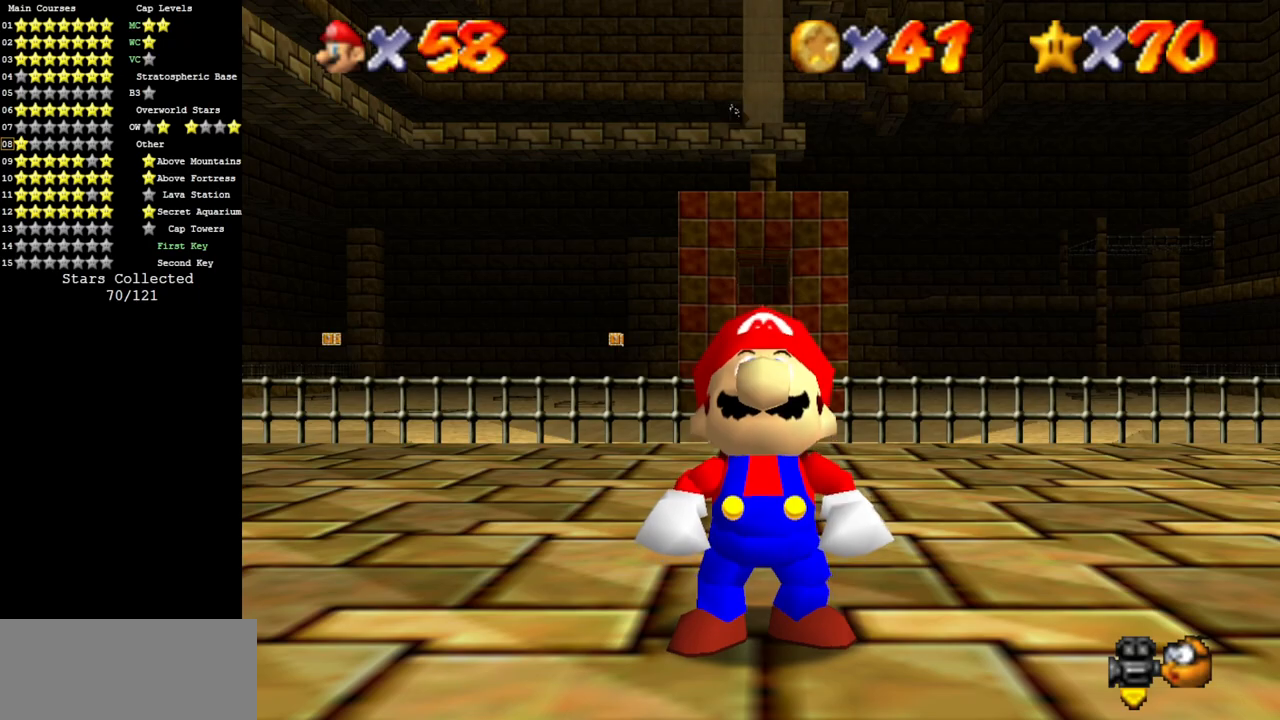
{"buttons": [], "left_stick": "up-right", "events": [[317, "left_stick", "up-right"]]}
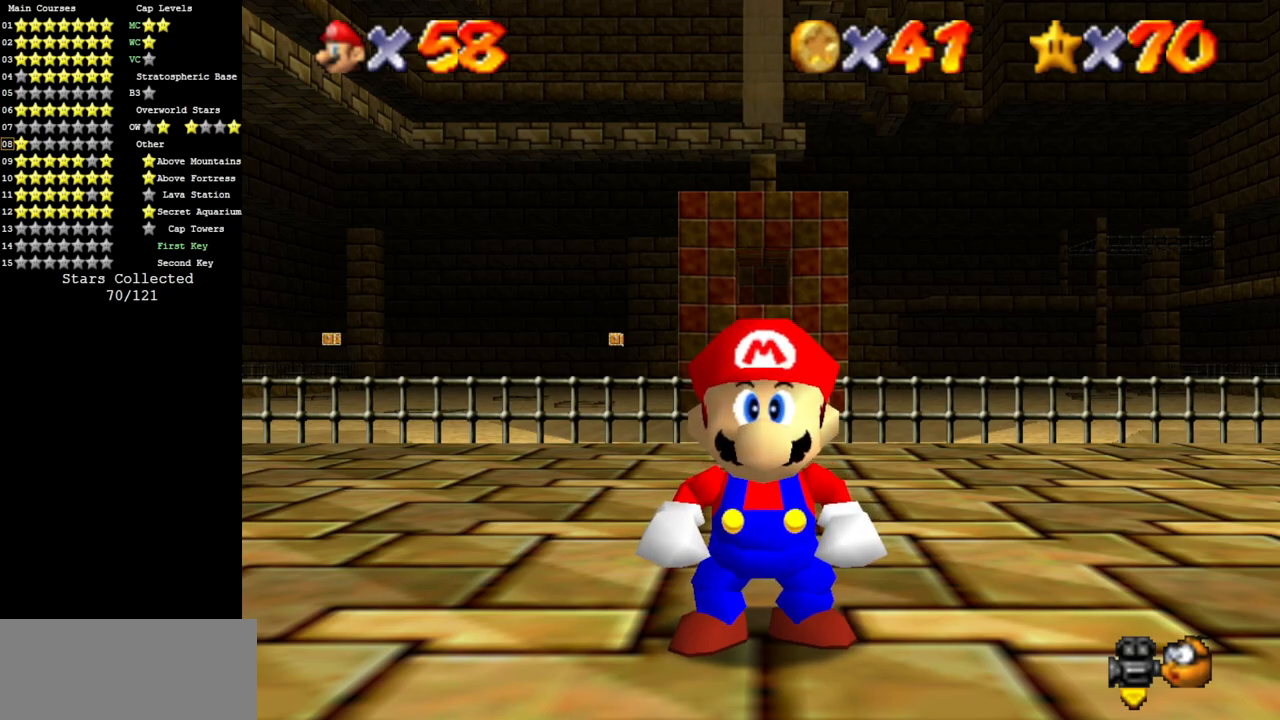
{"buttons": [], "left_stick": "up-right", "events": [[201, "A", "down"], [484, "A", "up"]]}
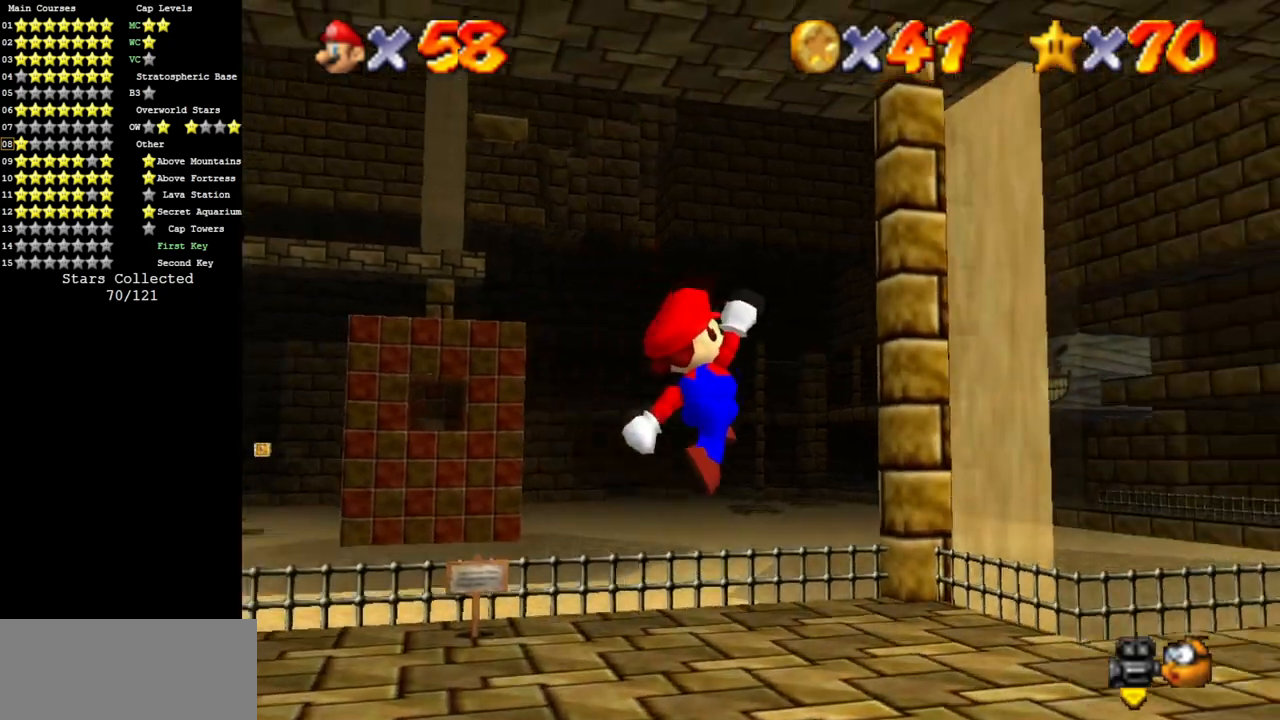
{"buttons": ["B"], "left_stick": "up-right", "events": [[417, "B", "down"]]}
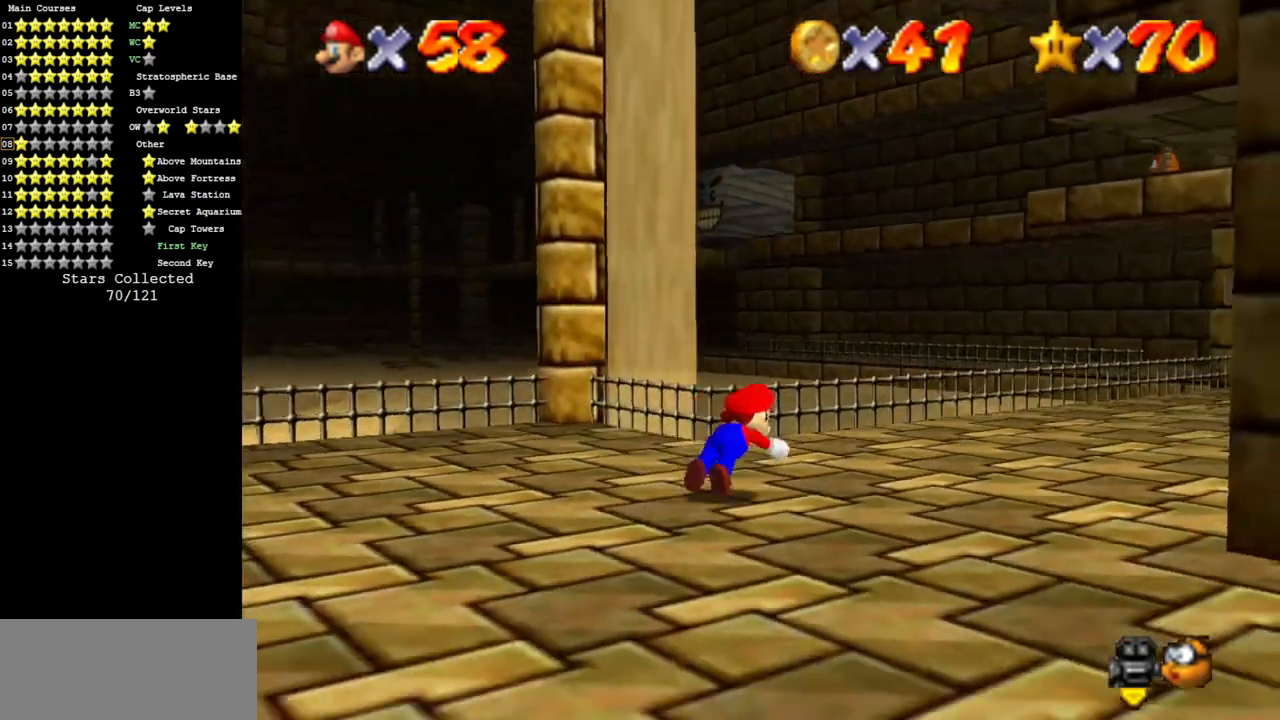
{"buttons": [], "left_stick": "up-right", "events": [[17, "A", "down"], [67, "B", "up"], [184, "A", "up"], [317, "C_LEFT", "down"], [367, "C_DOWN", "down"], [467, "C_DOWN", "up"], [467, "C_LEFT", "up"]]}
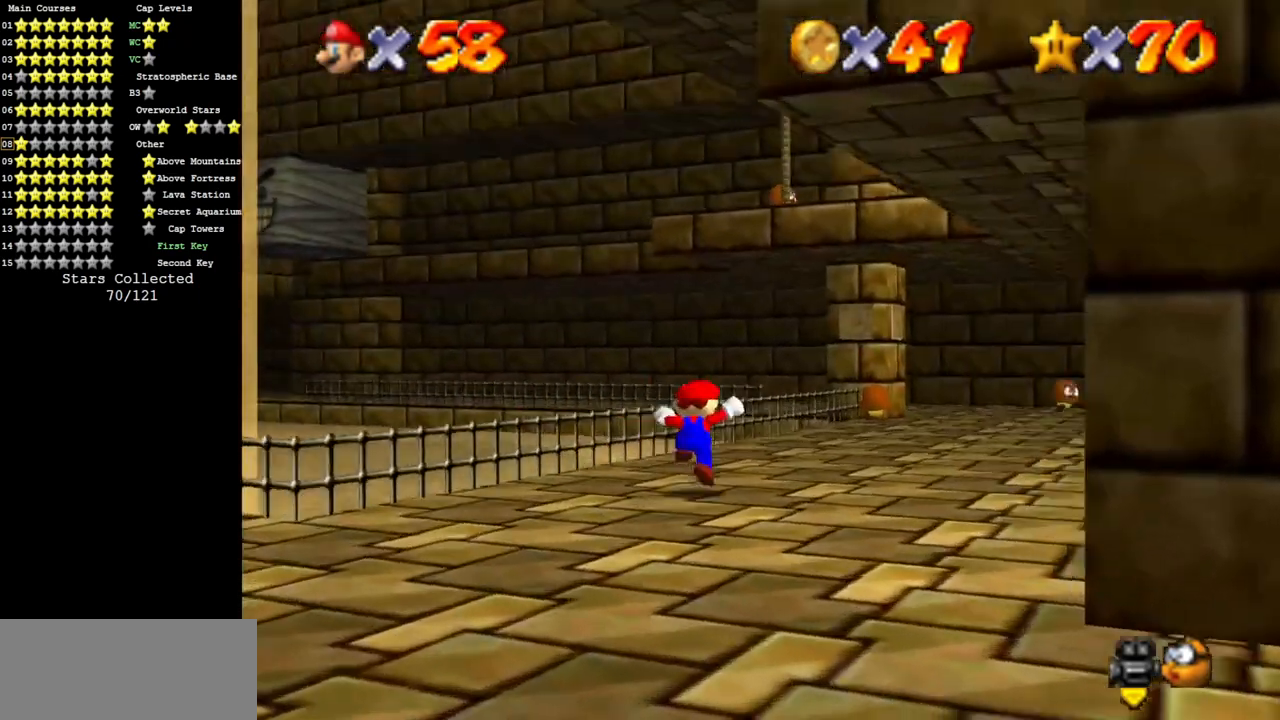
{"buttons": [], "left_stick": "up-left", "events": [[67, "C_LEFT", "down"], [100, "C_DOWN", "down"], [267, "C_DOWN", "up"], [267, "C_LEFT", "up"], [283, "left_stick", "up"], [450, "left_stick", "up-left"]]}
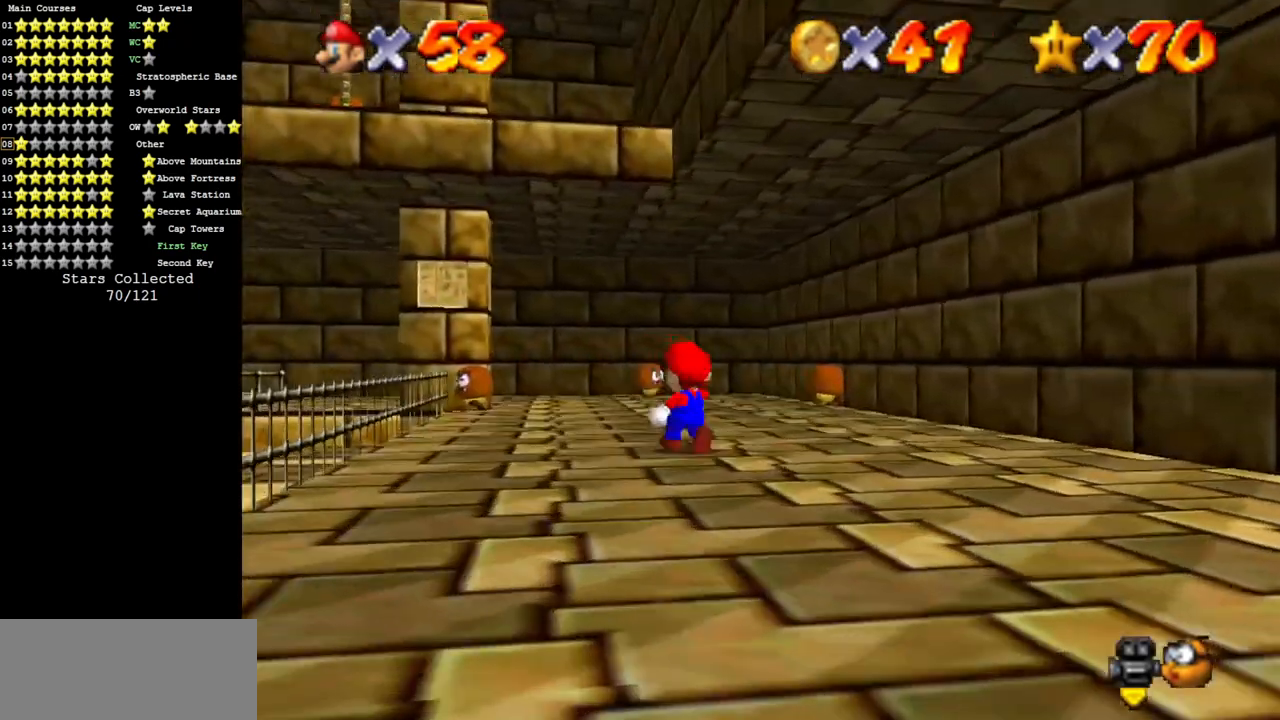
{"buttons": [], "left_stick": "up-right", "events": [[134, "left_stick", "down-left"], [251, "left_stick", "right"], [301, "left_stick", "up-right"], [334, "A", "down"], [401, "A", "up"]]}
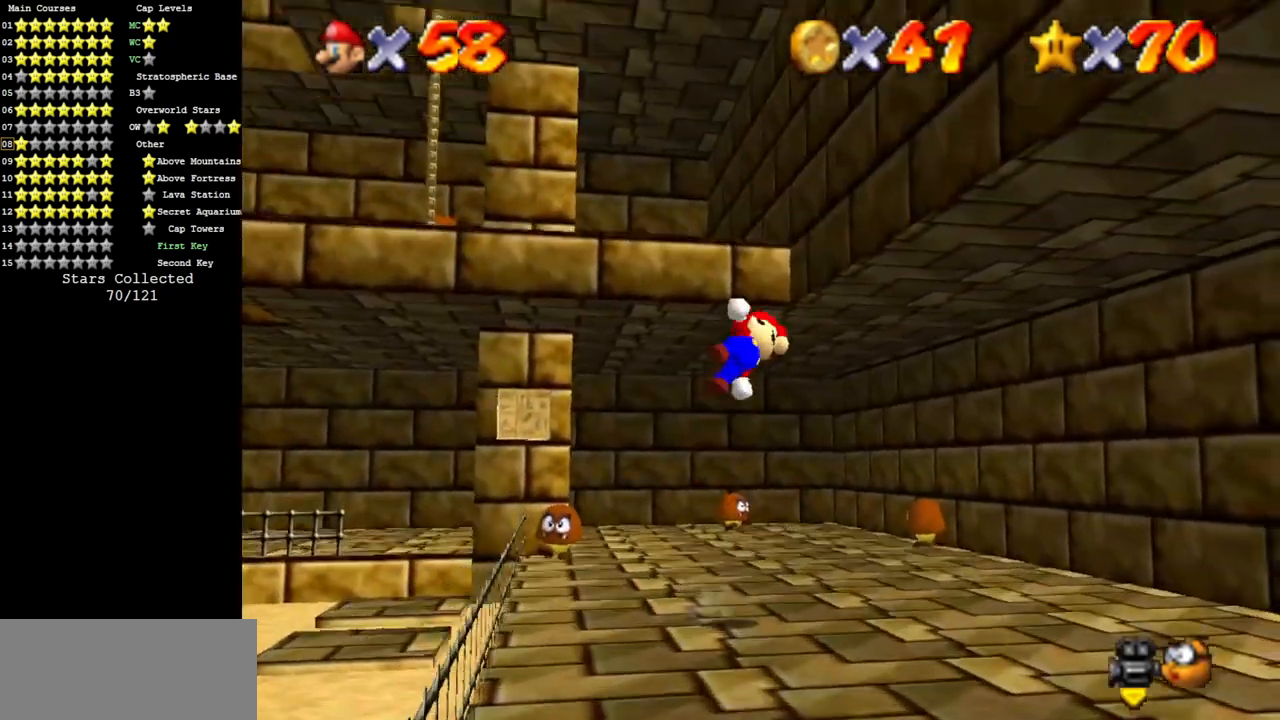
{"buttons": ["A"], "left_stick": "up", "events": [[500, "A", "down"], [500, "left_stick", "up"]]}
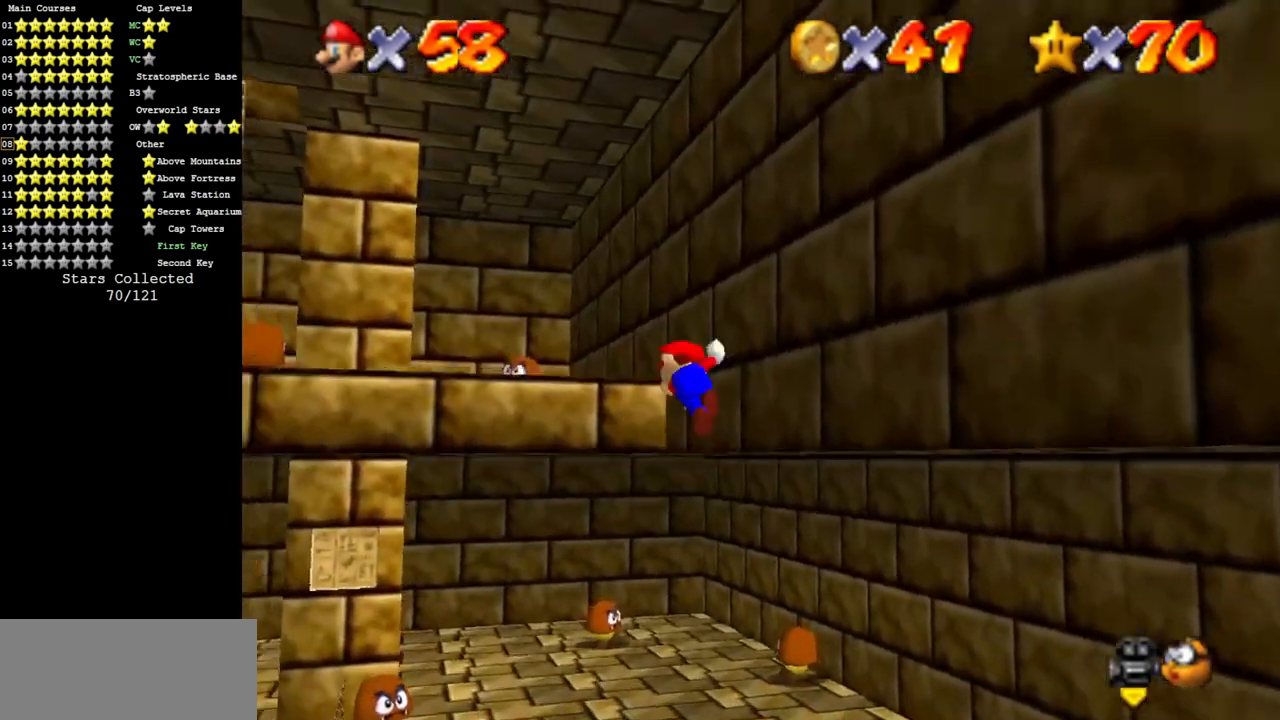
{"buttons": ["A"], "left_stick": "up-right", "events": [[417, "left_stick", "up-right"]]}
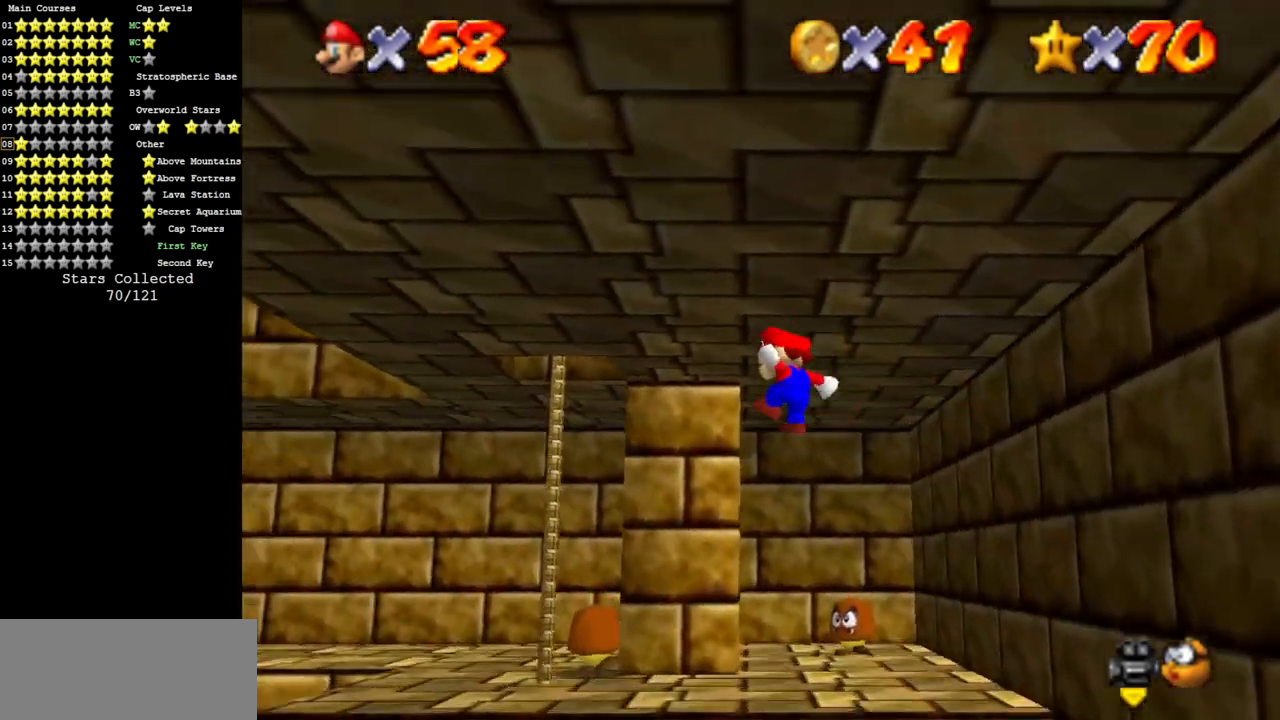
{"buttons": ["A"], "left_stick": "left", "events": [[67, "A", "up"], [233, "left_stick", "right"], [384, "left_stick", "left"], [500, "A", "down"]]}
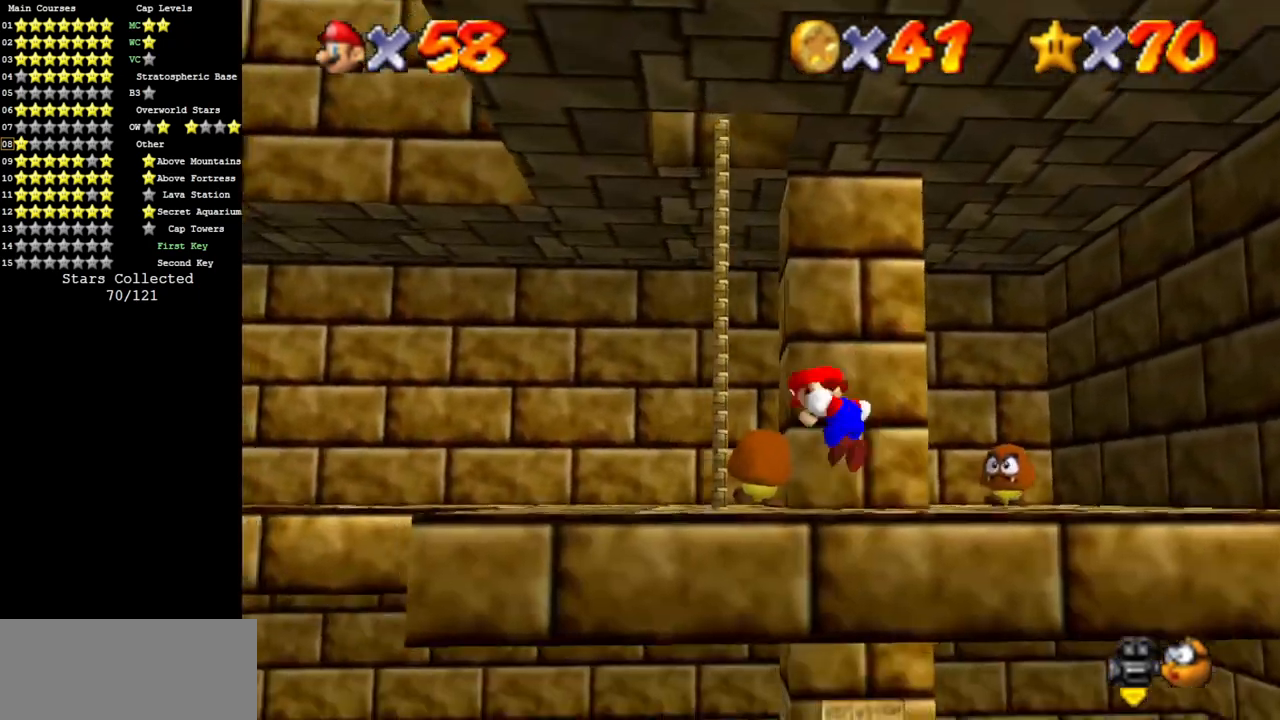
{"buttons": [], "left_stick": "up", "events": [[84, "left_stick", "up-left"], [284, "left_stick", "center"], [401, "A", "up"], [501, "left_stick", "up"]]}